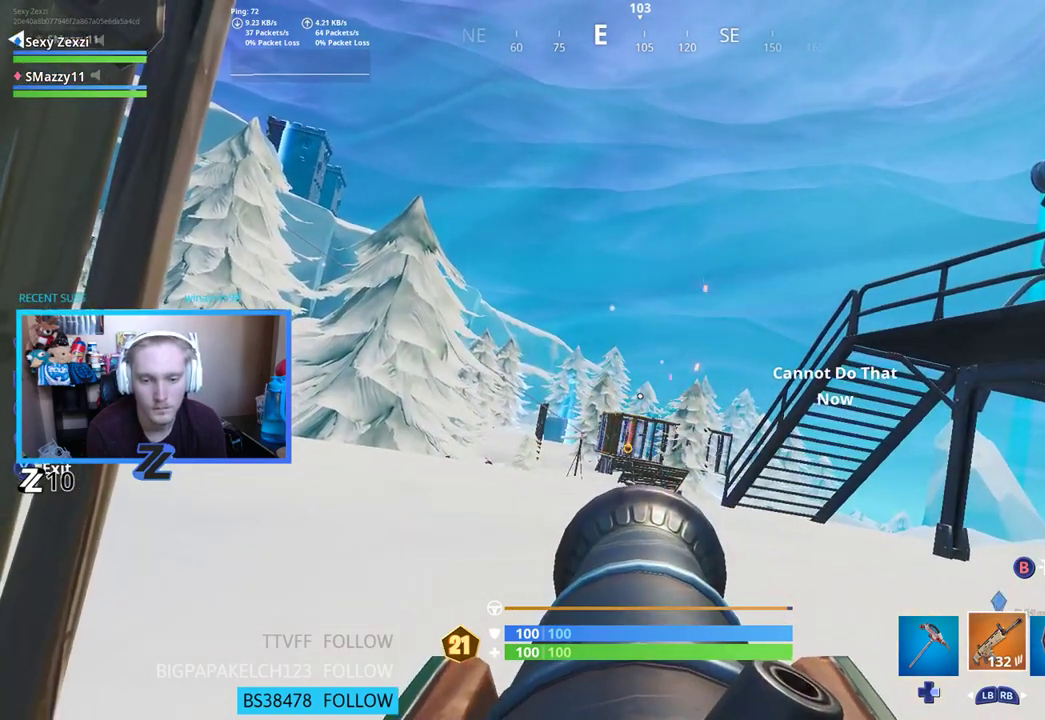
Gameplay with a controller (Xbox layout); each line is a JSON object with the inputs held at the frame after it. "events" lists button and stick changes between this image and that frame as [ms after this image, input, new state], when the widget could be followed in between.
{"buttons": ["L2"], "left_stick": "center", "right_stick": "center", "events": [[134, "left_stick", "center"]]}
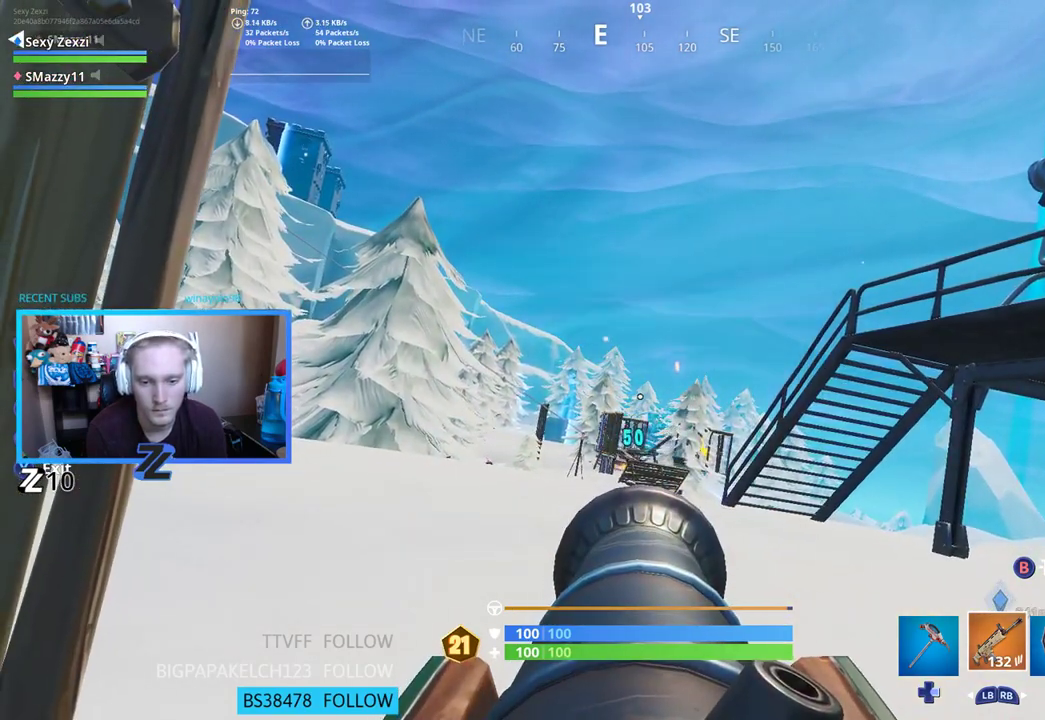
{"buttons": ["L2"], "left_stick": "up", "right_stick": "center", "events": [[418, "left_stick", "up"]]}
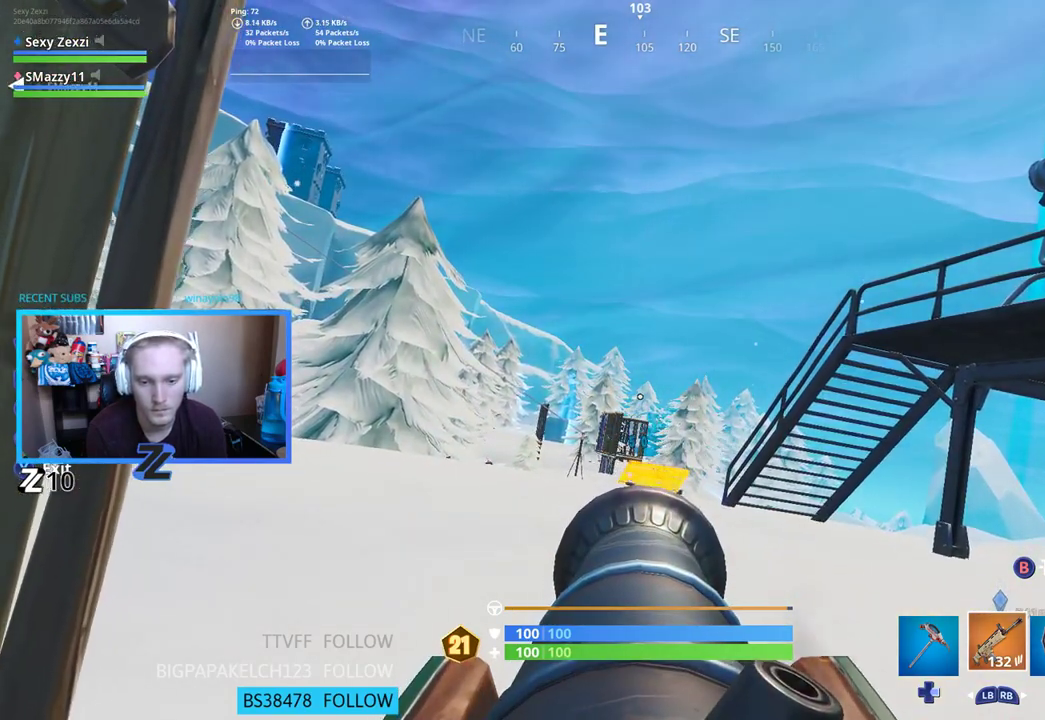
{"buttons": ["L2"], "left_stick": "up", "right_stick": "center", "events": [[33, "right_stick", "up-right"], [117, "left_stick", "center"], [385, "right_stick", "center"], [435, "left_stick", "up"]]}
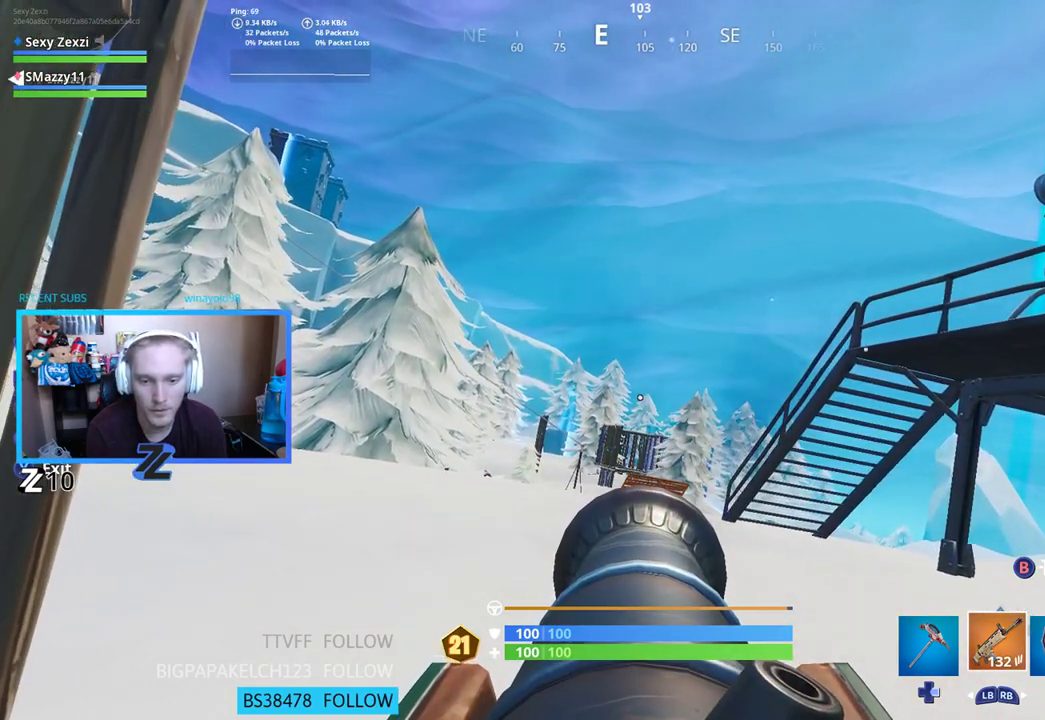
{"buttons": ["L2"], "left_stick": "up-right", "right_stick": "center", "events": [[67, "R2", "down"], [167, "R2", "up"], [167, "left_stick", "center"], [284, "R2", "down"], [385, "left_stick", "up-right"], [435, "R2", "up"]]}
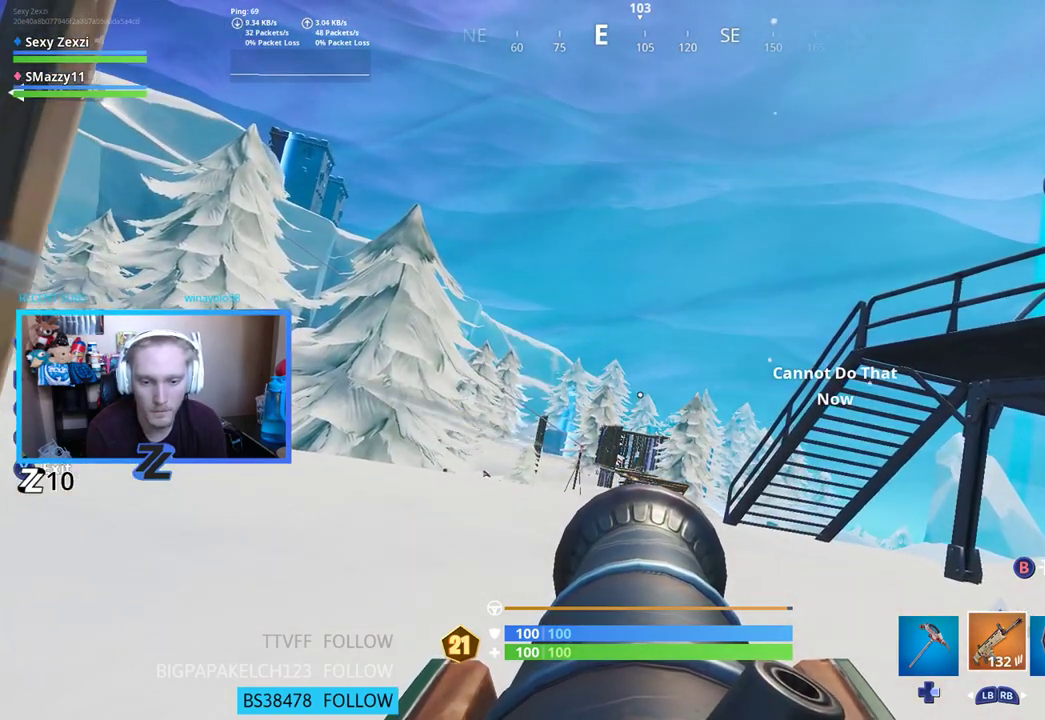
{"buttons": ["L2", "R2"], "left_stick": "right", "right_stick": "center", "events": [[33, "R2", "down"], [84, "left_stick", "center"], [134, "R2", "up"], [218, "R2", "down"], [351, "R2", "up"], [385, "left_stick", "right"], [452, "R2", "down"]]}
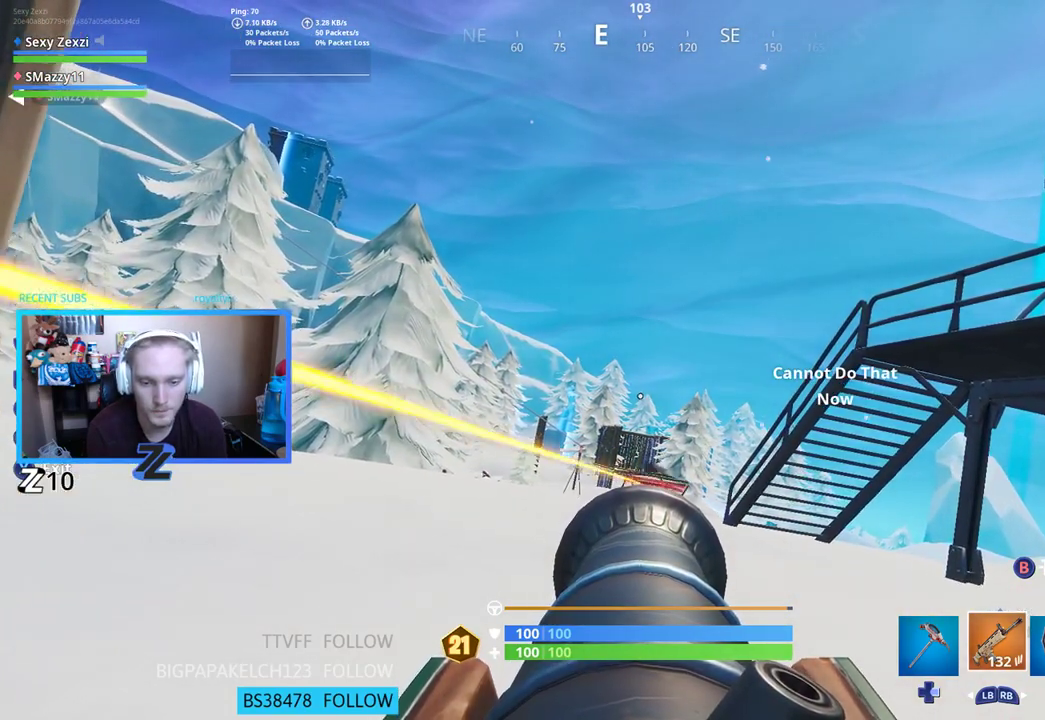
{"buttons": ["L2"], "left_stick": "left", "right_stick": "center", "events": [[84, "R2", "up"], [167, "left_stick", "center"], [418, "left_stick", "left"]]}
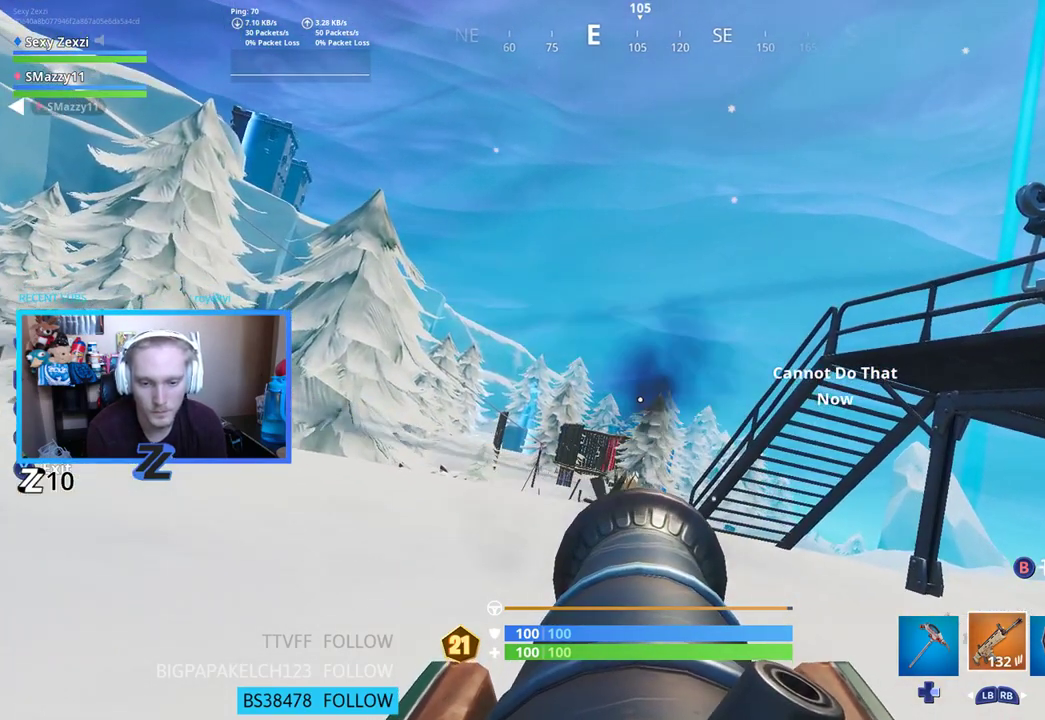
{"buttons": ["L2", "R2"], "left_stick": "center", "right_stick": "center", "events": [[50, "R2", "down"], [67, "left_stick", "center"], [167, "R2", "up"], [251, "R2", "down"], [368, "R2", "up"], [435, "R2", "down"]]}
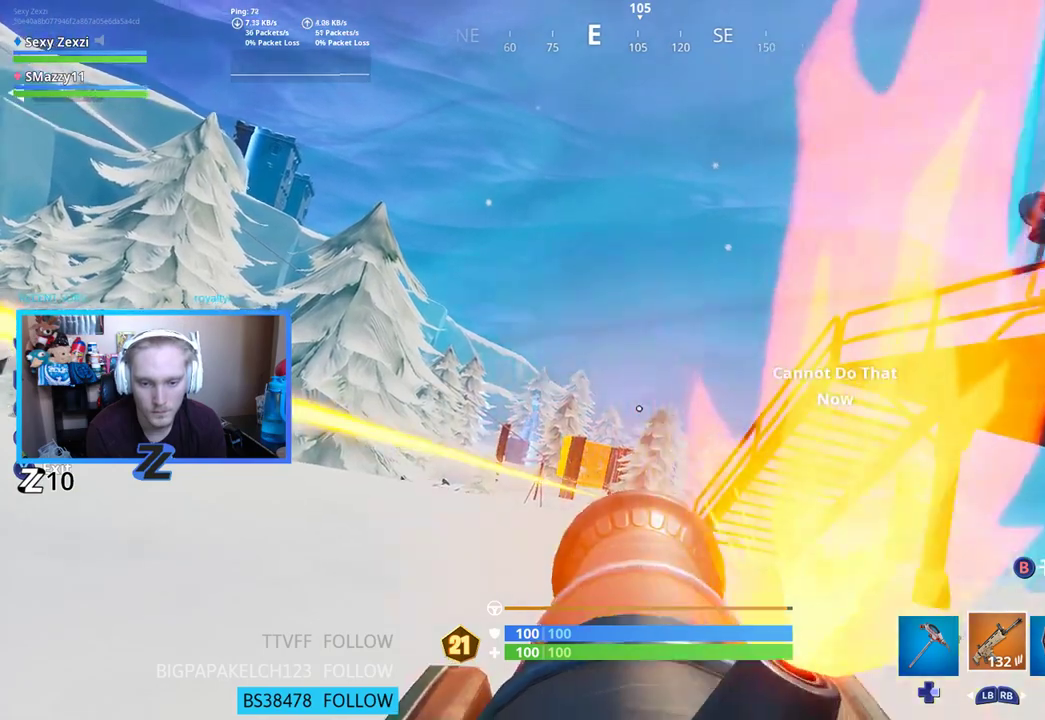
{"buttons": ["L2"], "left_stick": "down", "right_stick": "center", "events": [[33, "R2", "up"], [201, "left_stick", "down"], [334, "right_stick", "down"], [468, "right_stick", "center"]]}
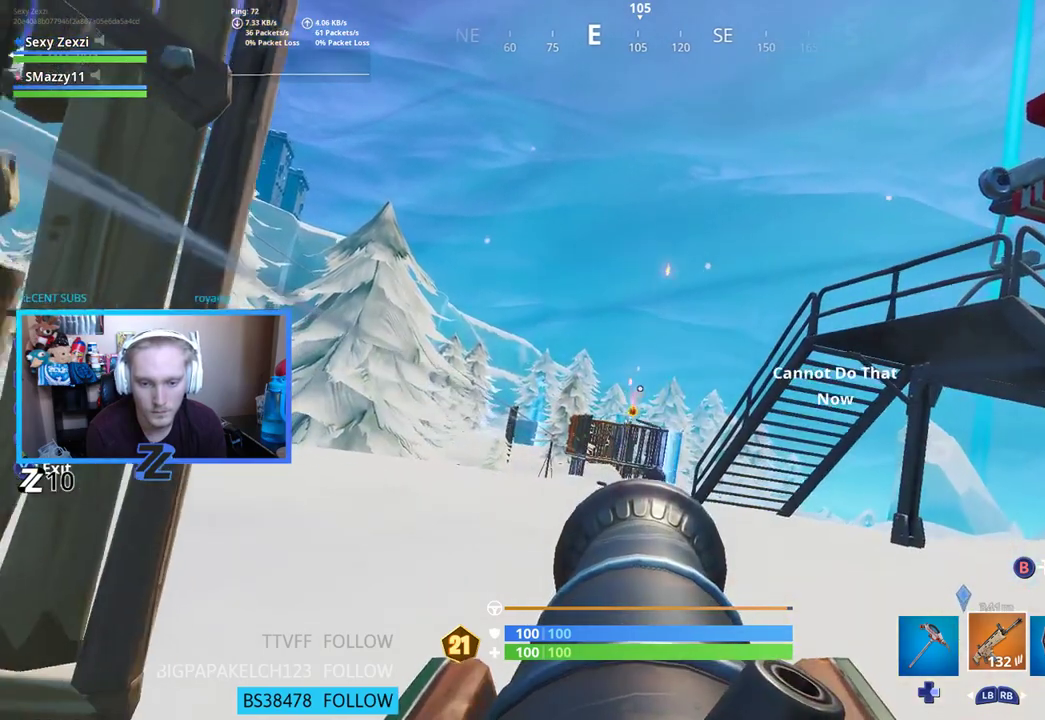
{"buttons": ["L2"], "left_stick": "center", "right_stick": "center", "events": [[83, "left_stick", "center"]]}
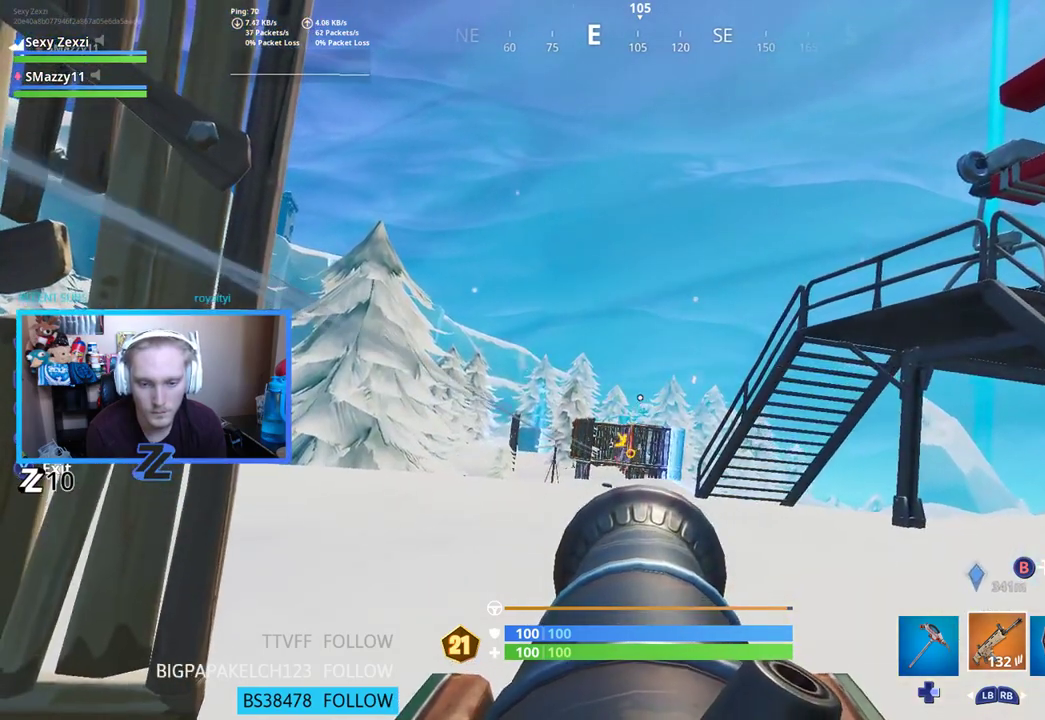
{"buttons": ["L2"], "left_stick": "center", "right_stick": "center", "events": []}
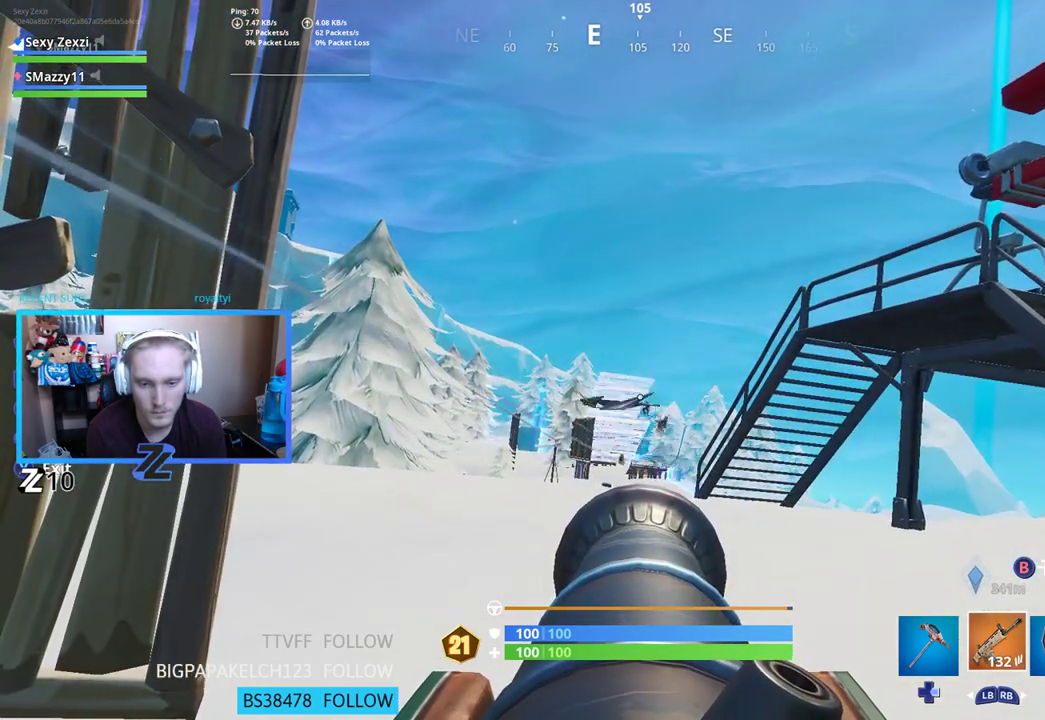
{"buttons": ["L2"], "left_stick": "up-left", "right_stick": "center", "events": [[284, "left_stick", "up-left"]]}
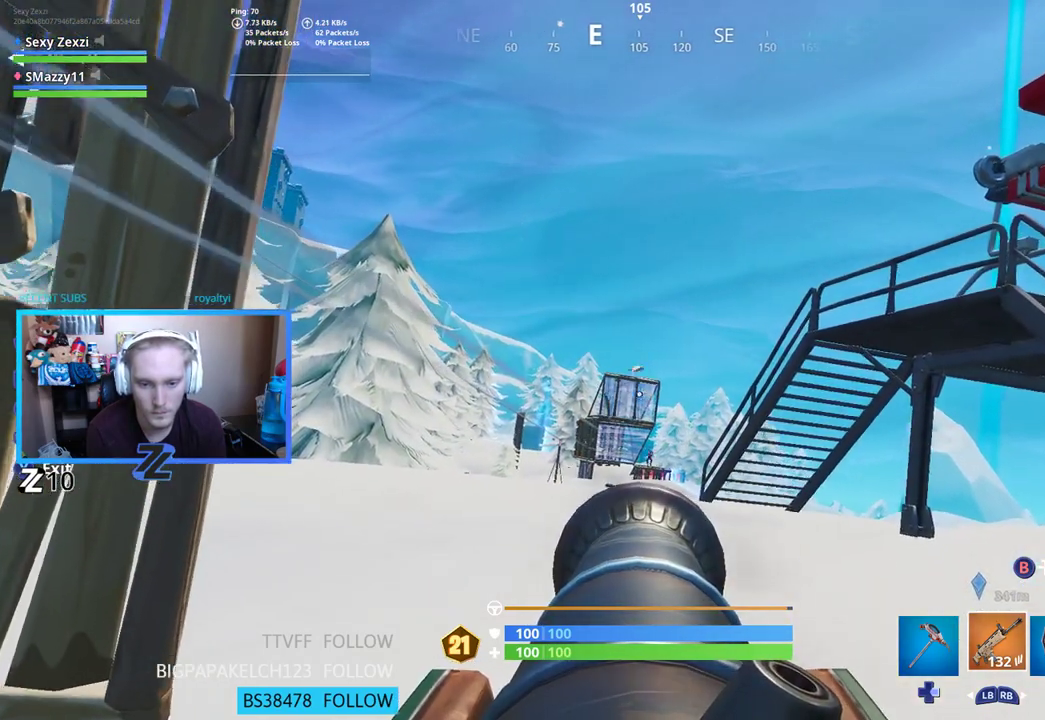
{"buttons": ["L2"], "left_stick": "center", "right_stick": "center", "events": [[33, "left_stick", "center"], [100, "R2", "down"], [234, "R2", "up"], [301, "left_stick", "right"], [401, "R2", "down"], [468, "R2", "up"], [485, "left_stick", "center"]]}
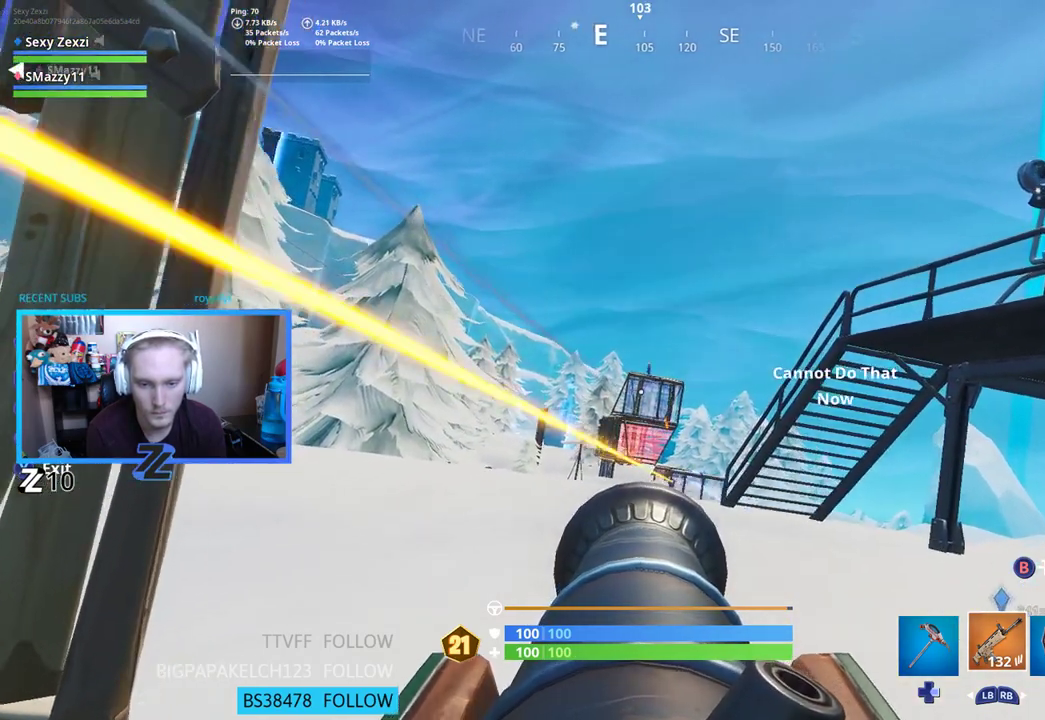
{"buttons": ["L2", "R2"], "left_stick": "down-left", "right_stick": "center", "events": [[451, "R2", "down"], [502, "left_stick", "down-left"]]}
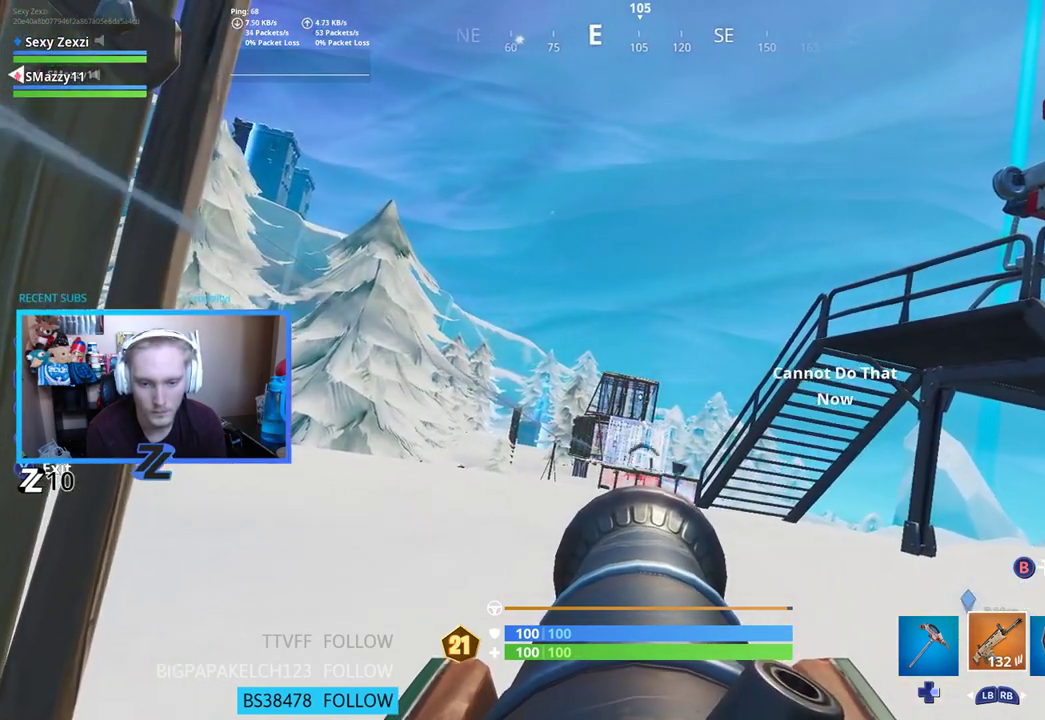
{"buttons": ["L2"], "left_stick": "up-left", "right_stick": "center", "events": [[67, "R2", "up"], [301, "left_stick", "center"], [451, "left_stick", "up-left"]]}
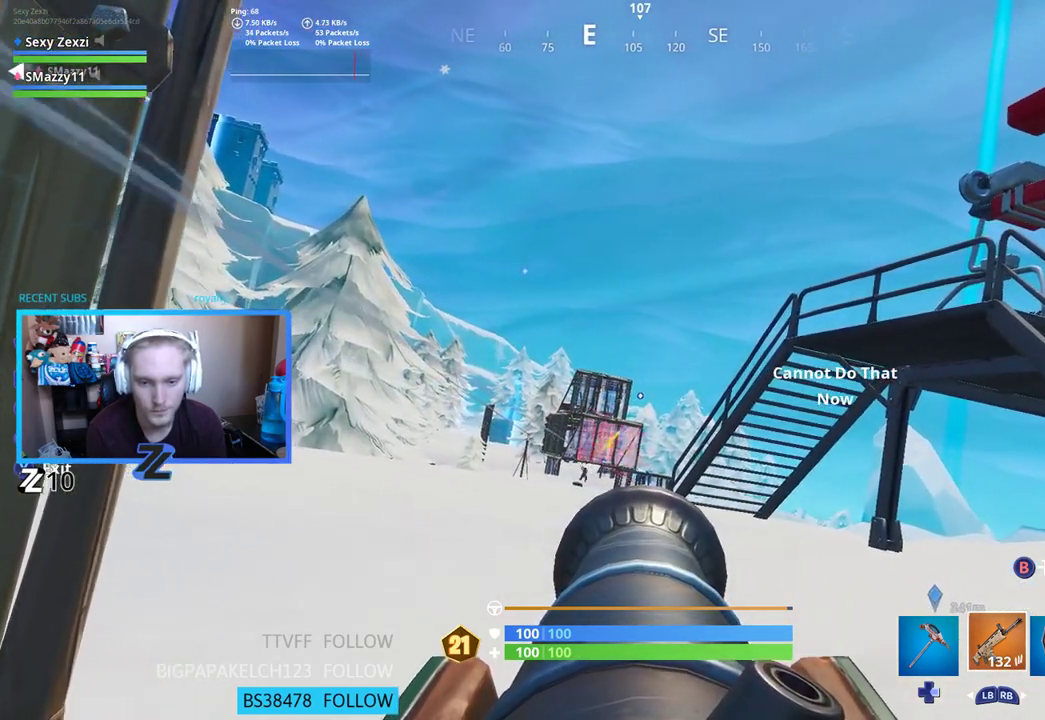
{"buttons": ["L2"], "left_stick": "center", "right_stick": "center", "events": [[217, "left_stick", "center"], [351, "R2", "down"], [451, "R2", "up"]]}
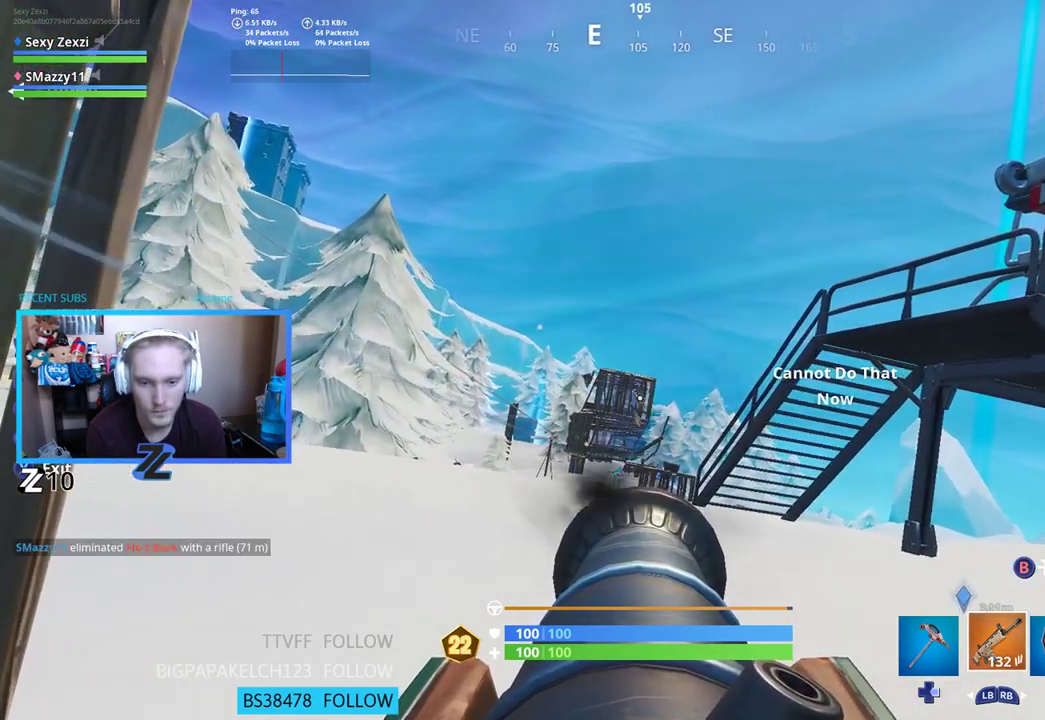
{"buttons": ["L2"], "left_stick": "center", "right_stick": "center", "events": [[16, "left_stick", "left"], [150, "left_stick", "center"], [284, "R2", "down"], [418, "R2", "up"]]}
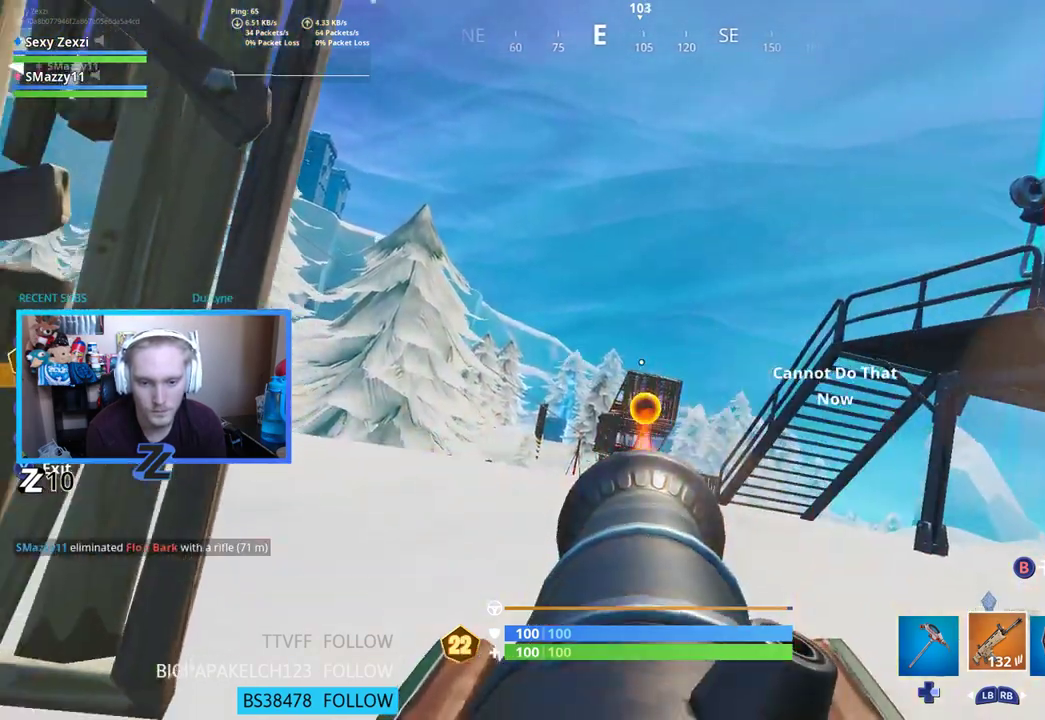
{"buttons": [], "left_stick": "up-right", "right_stick": "center", "events": [[118, "L2", "up"], [118, "left_stick", "down-right"], [168, "X", "down"], [285, "X", "up"], [318, "right_stick", "down"], [352, "left_stick", "right"], [486, "left_stick", "up-right"], [502, "right_stick", "center"]]}
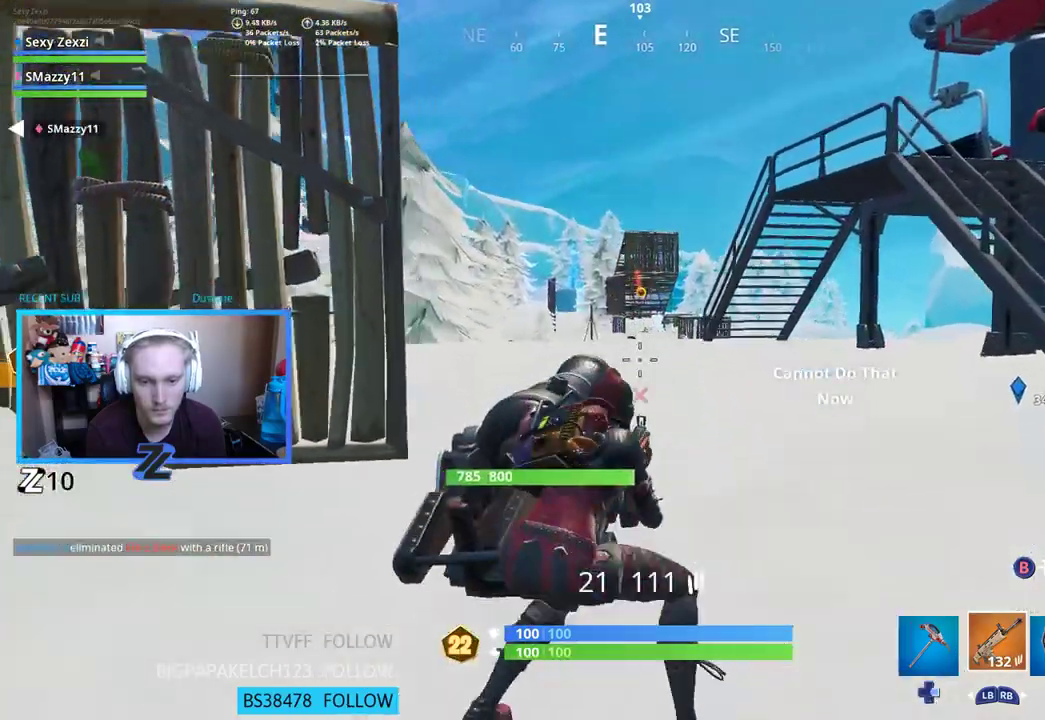
{"buttons": ["A"], "left_stick": "up-right", "right_stick": "center"}
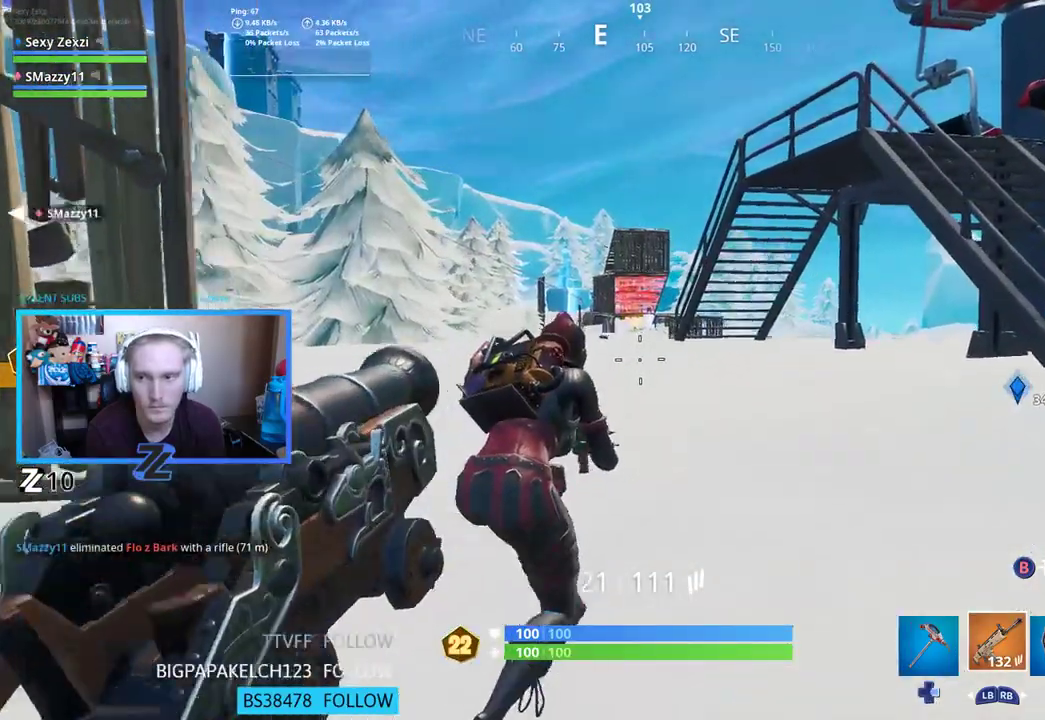
{"buttons": [], "left_stick": "up-right", "right_stick": "left", "events": [[67, "A", "up"], [151, "A", "down"], [218, "A", "up"], [318, "right_stick", "left"]]}
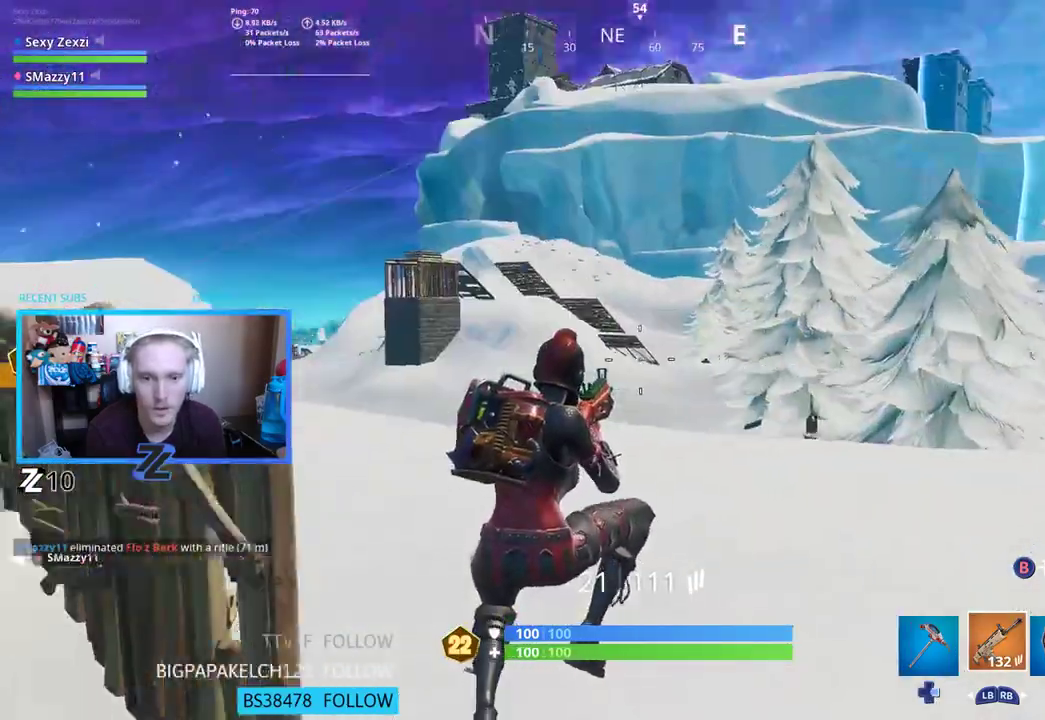
{"buttons": [], "left_stick": "up-right", "right_stick": "right", "events": [[17, "right_stick", "center"], [402, "right_stick", "right"]]}
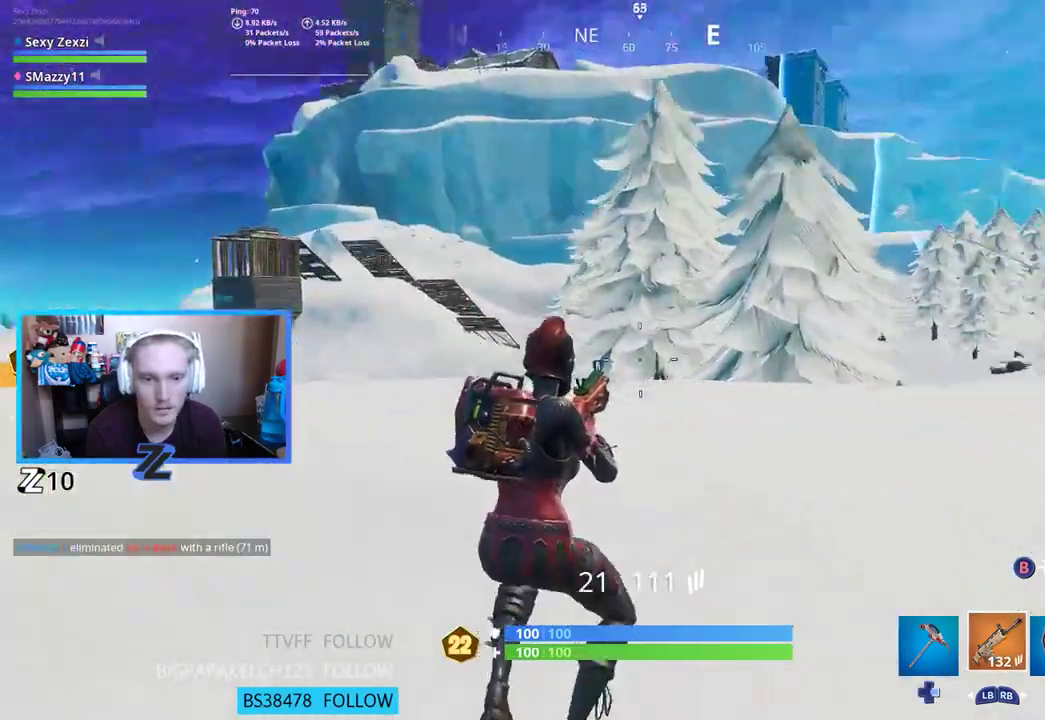
{"buttons": [], "left_stick": "up-right", "right_stick": "center", "events": [[101, "right_stick", "center"]]}
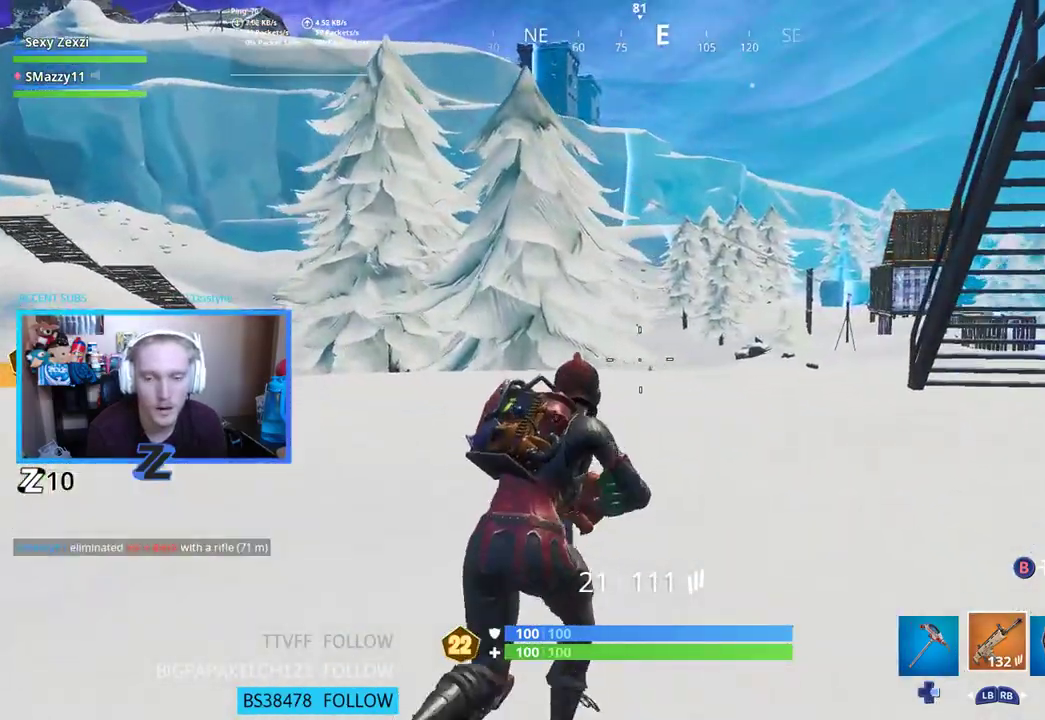
{"buttons": [], "left_stick": "up-right", "right_stick": "center", "events": [[84, "right_stick", "left"], [168, "A", "down"], [235, "right_stick", "center"], [268, "A", "up"]]}
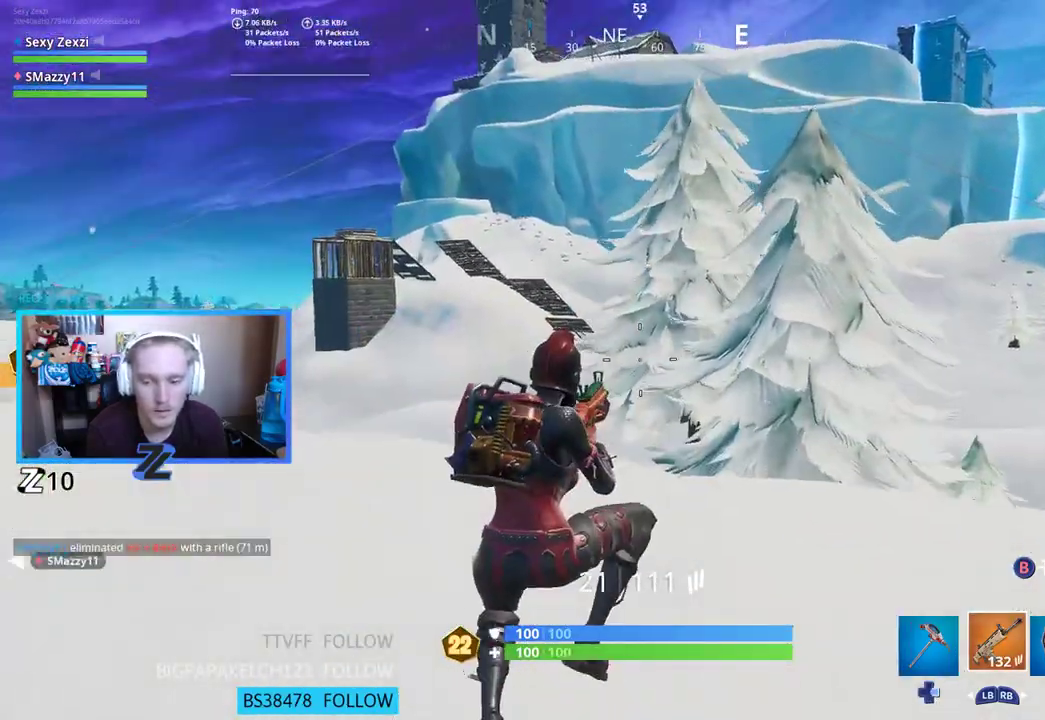
{"buttons": [], "left_stick": "up-right", "right_stick": "center", "events": [[318, "right_stick", "right"], [469, "right_stick", "center"]]}
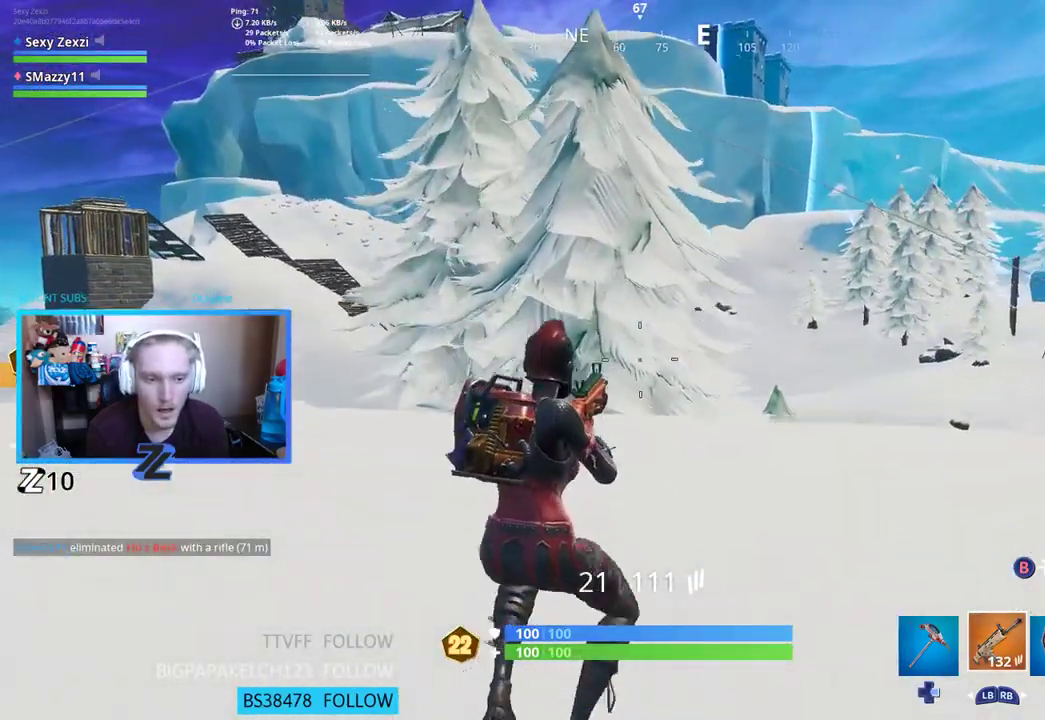
{"buttons": [], "left_stick": "up-right", "right_stick": "center", "events": [[352, "right_stick", "right"], [452, "A", "down"], [452, "right_stick", "center"], [502, "A", "up"]]}
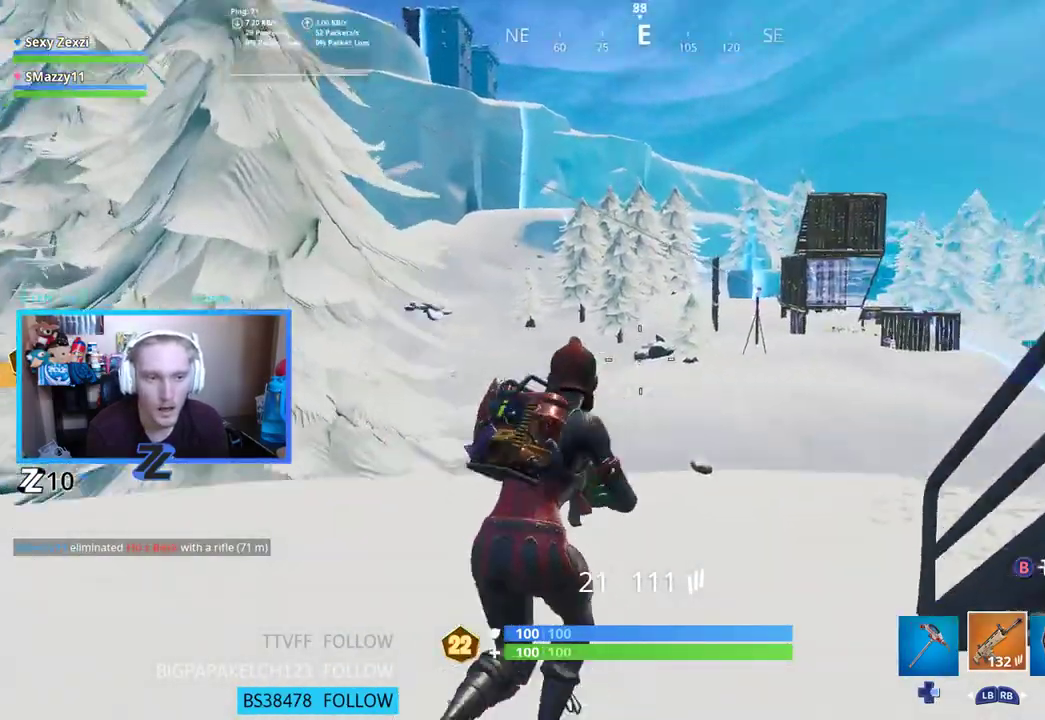
{"buttons": [], "left_stick": "up-right", "right_stick": "center", "events": []}
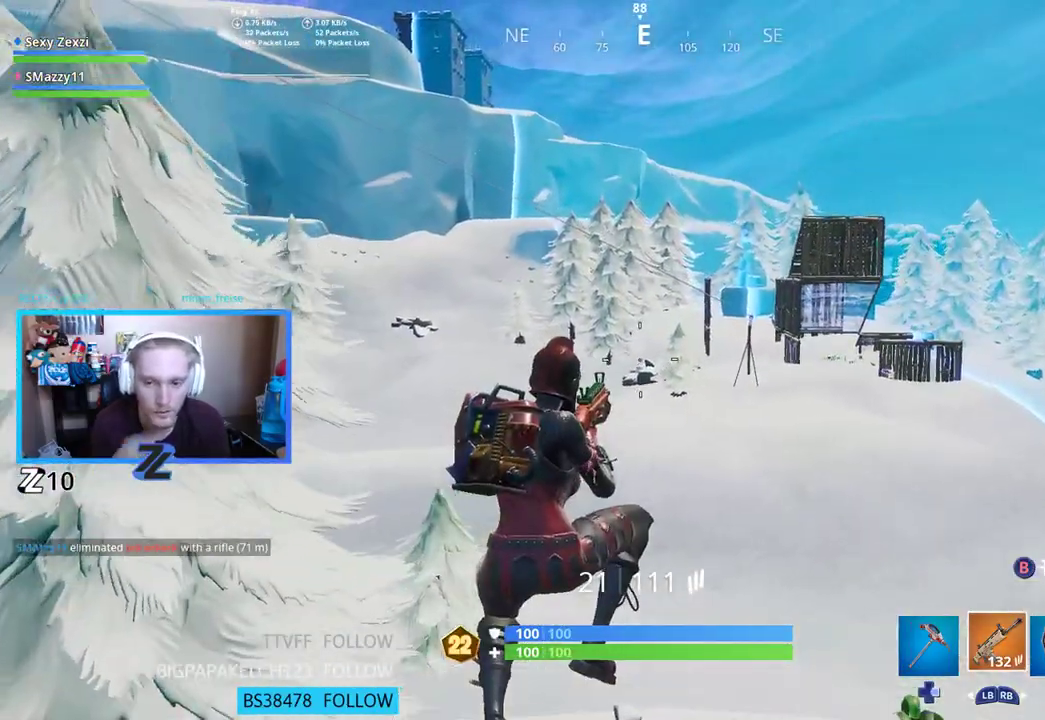
{"buttons": [], "left_stick": "up-right", "right_stick": "center", "events": []}
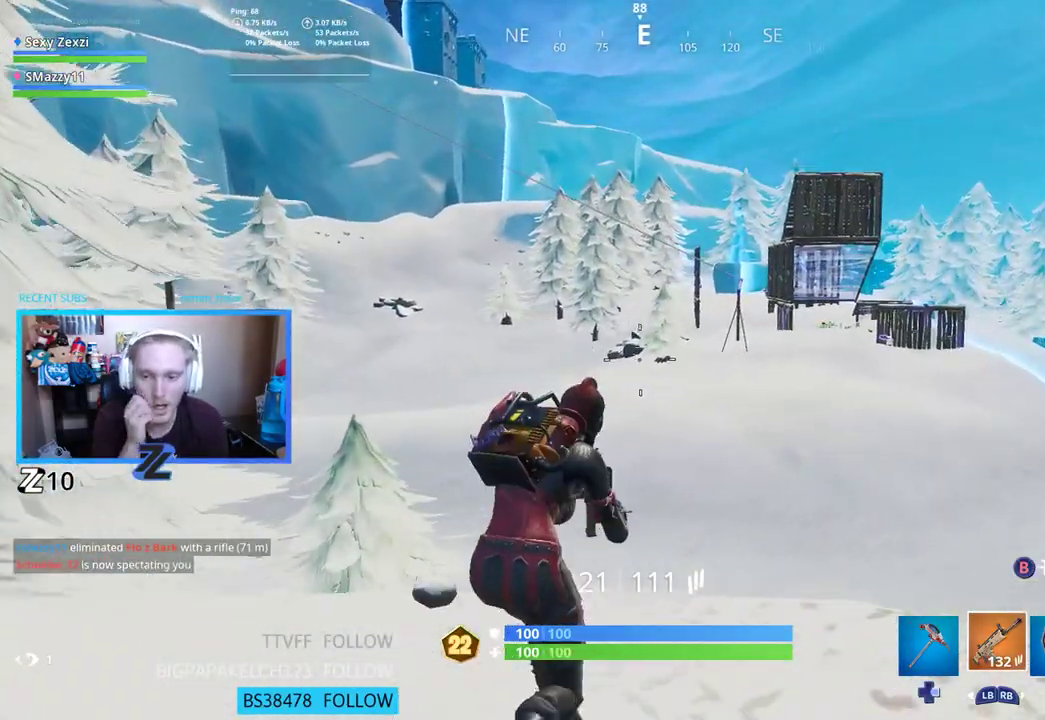
{"buttons": [], "left_stick": "up-right", "right_stick": "center", "events": [[351, "right_stick", "down-right"], [485, "right_stick", "center"]]}
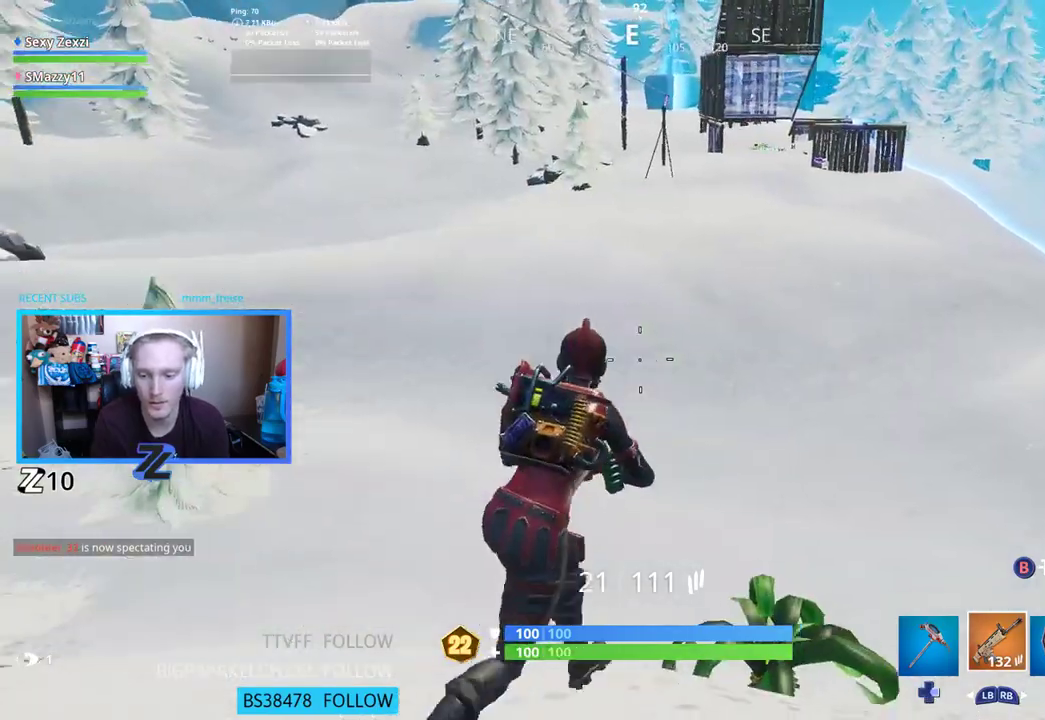
{"buttons": [], "left_stick": "up-right", "right_stick": "center", "events": [[217, "right_stick", "up"], [385, "right_stick", "center"]]}
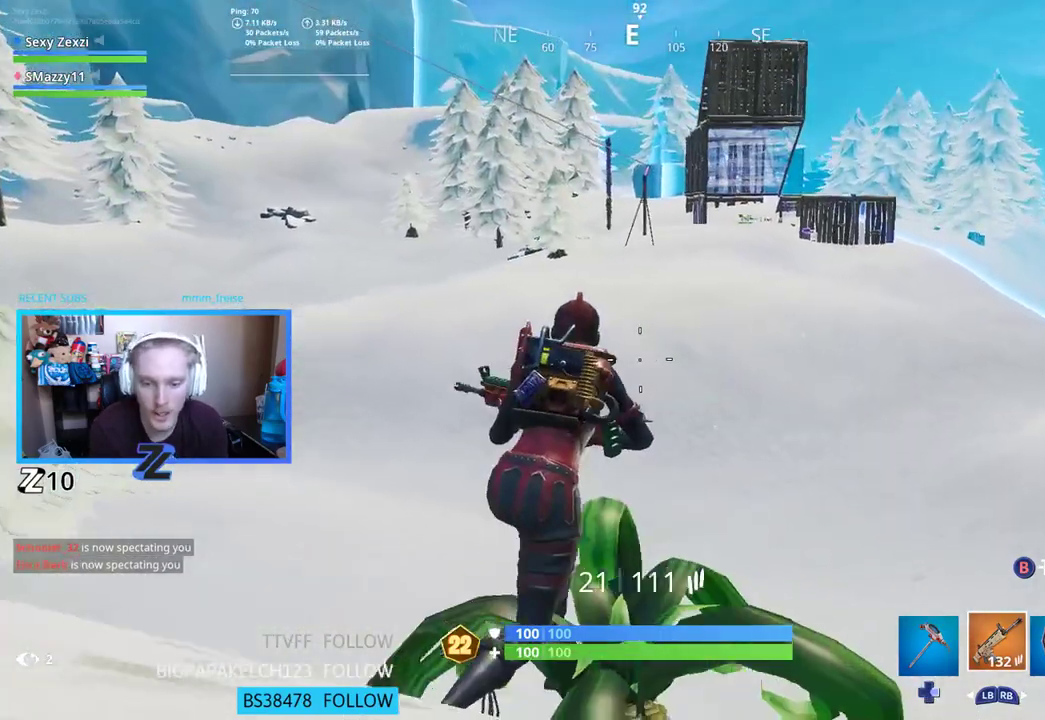
{"buttons": [], "left_stick": "up", "right_stick": "center", "events": [[117, "right_stick", "up"], [201, "A", "down"], [268, "A", "up"], [268, "right_stick", "center"], [418, "left_stick", "up"]]}
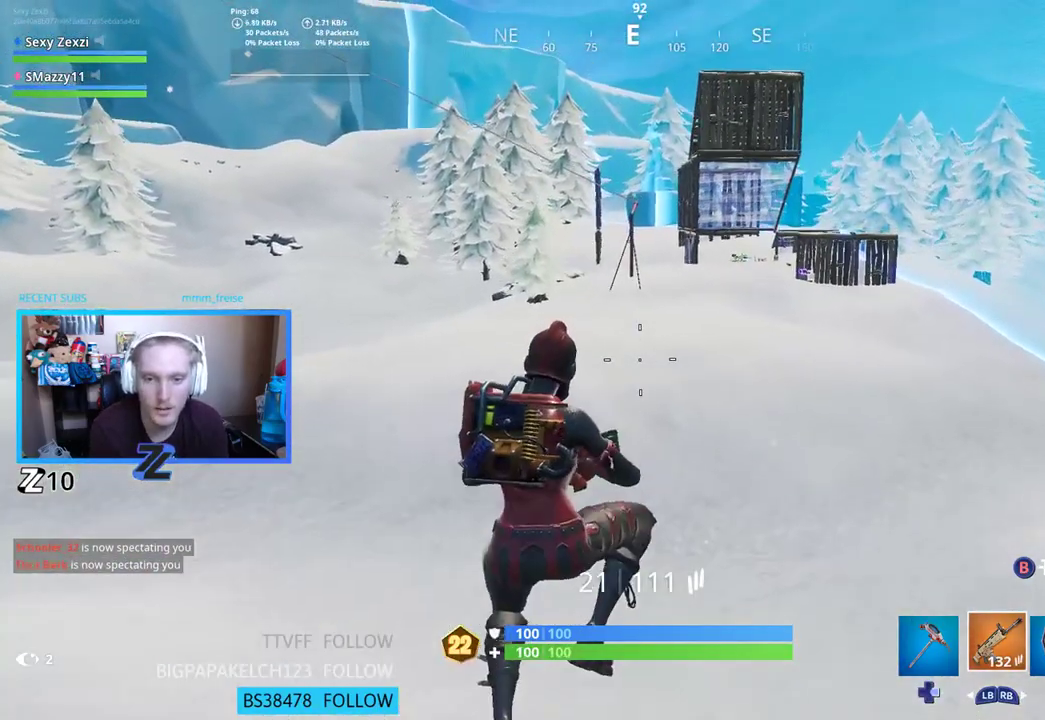
{"buttons": [], "left_stick": "up", "right_stick": "center", "events": []}